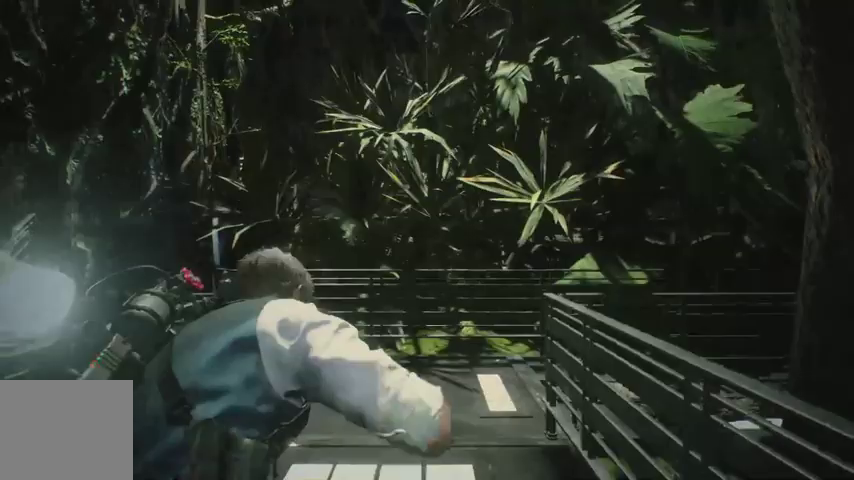
Gameplay with a controller (PlayStation layout); each line is a JSON object with the inputs held at the frame after it. "events" lists button and stick changes between this image and that frame as [ms after this image, input, new state], when the widget could be followed in between.
{"buttons": ["R1"], "left_stick": "up", "right_stick": "right", "events": [[33, "R1", "down"], [67, "R1", "up"], [133, "R1", "down"], [233, "R1", "up"], [267, "right_stick", "right"], [333, "R1", "down"], [367, "R1", "up"], [500, "R1", "down"]]}
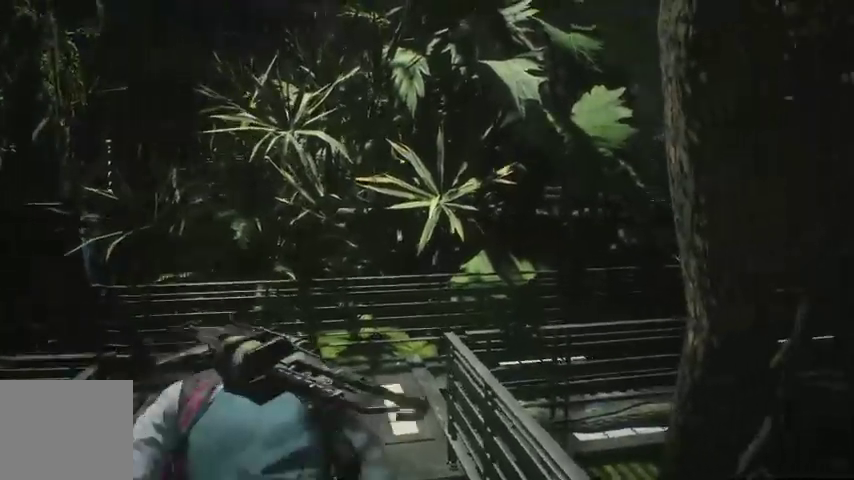
{"buttons": ["R1"], "left_stick": "up-left", "right_stick": "right", "events": [[33, "R1", "up"], [167, "R1", "down"], [200, "R1", "up"], [233, "left_stick", "up-left"], [333, "R1", "down"], [367, "R1", "up"], [467, "R1", "down"]]}
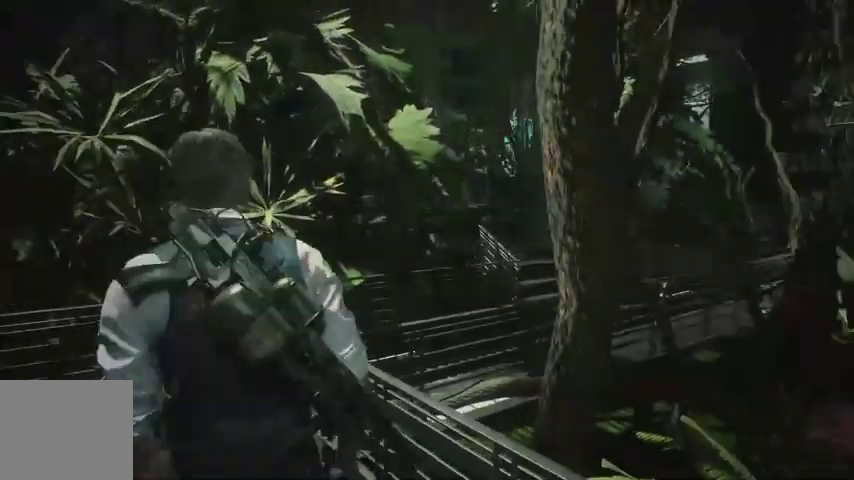
{"buttons": [], "left_stick": "up", "right_stick": "right", "events": [[33, "R1", "up"], [100, "R1", "down"], [167, "R1", "up"], [267, "R1", "down"], [333, "R1", "up"], [400, "left_stick", "up"]]}
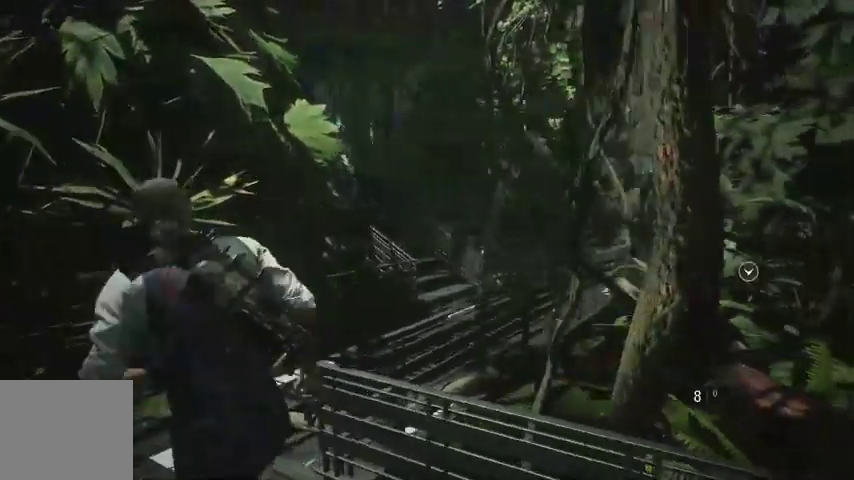
{"buttons": [], "left_stick": "up", "right_stick": "right", "events": []}
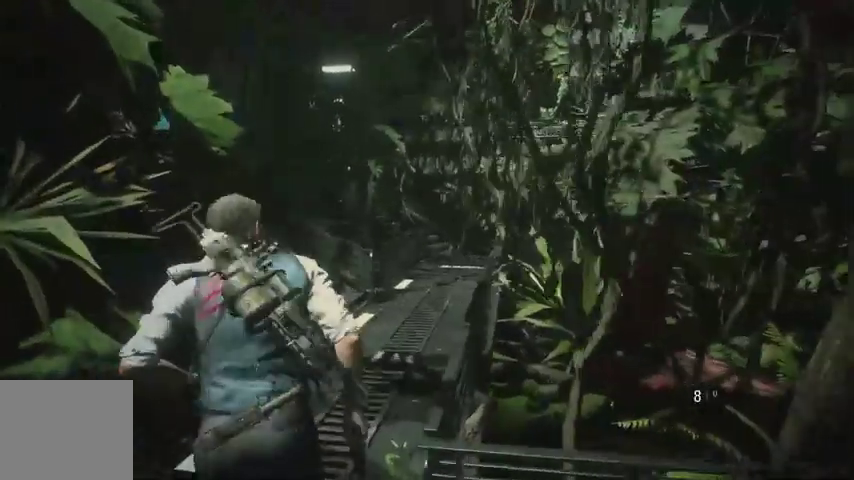
{"buttons": [], "left_stick": "up", "right_stick": "left", "events": [[233, "right_stick", "center"], [300, "right_stick", "left"]]}
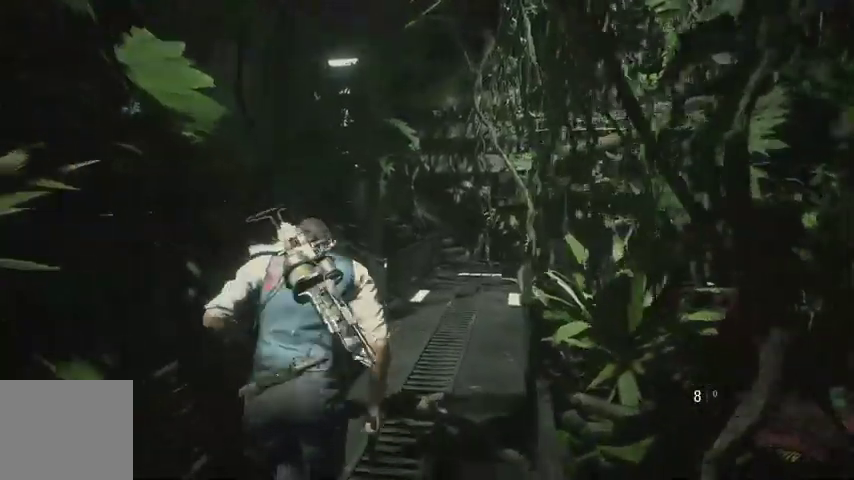
{"buttons": [], "left_stick": "up", "right_stick": "left", "events": []}
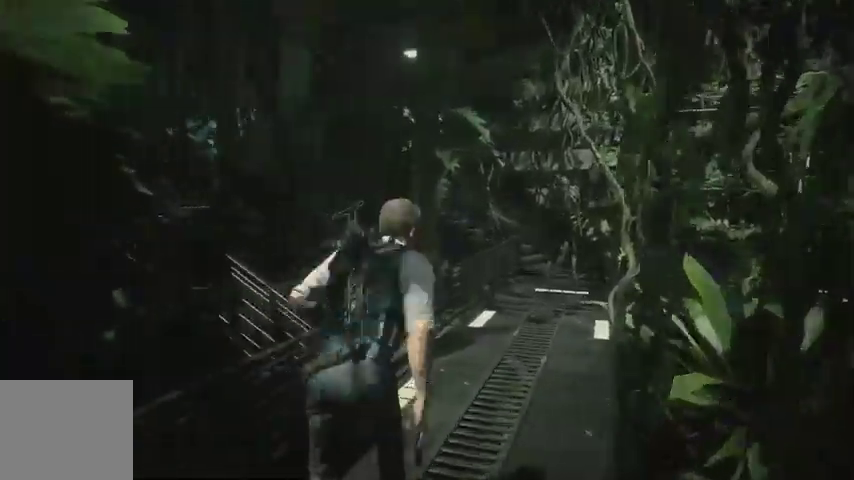
{"buttons": [], "left_stick": "up", "right_stick": "center", "events": [[500, "right_stick", "center"]]}
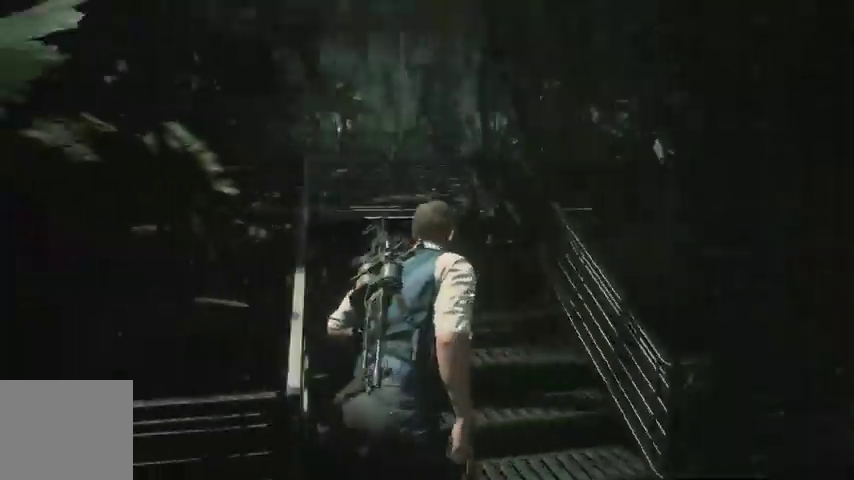
{"buttons": [], "left_stick": "up", "right_stick": "center", "events": []}
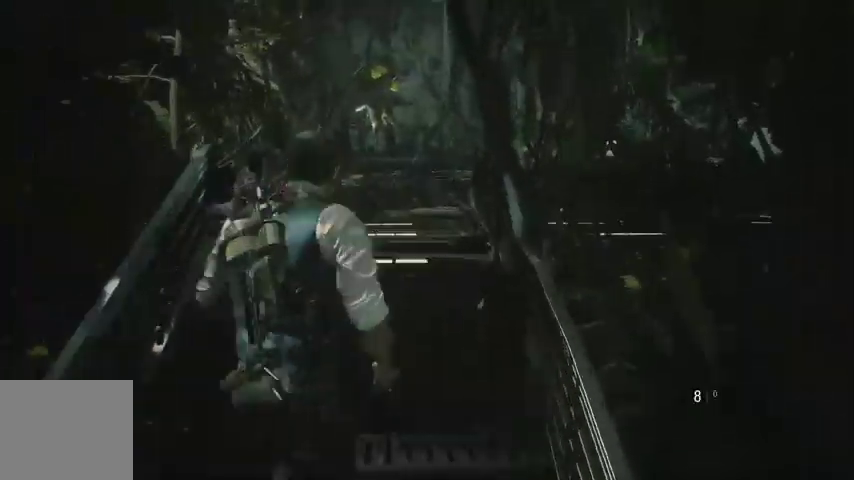
{"buttons": [], "left_stick": "up", "right_stick": "down-right", "events": [[400, "right_stick", "down-right"]]}
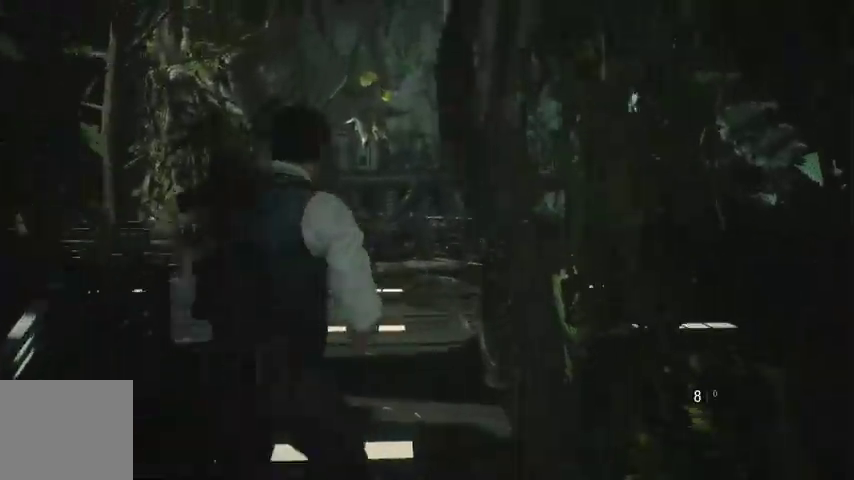
{"buttons": [], "left_stick": "up", "right_stick": "right", "events": [[333, "right_stick", "right"]]}
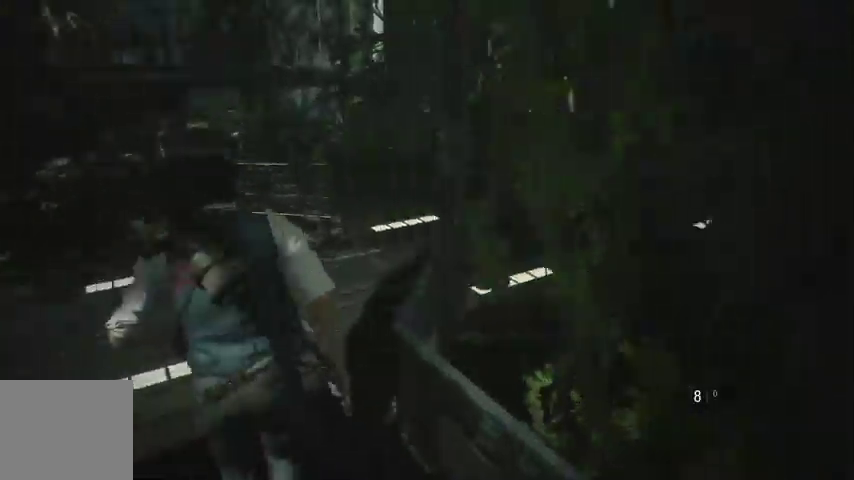
{"buttons": [], "left_stick": "up", "right_stick": "right", "events": []}